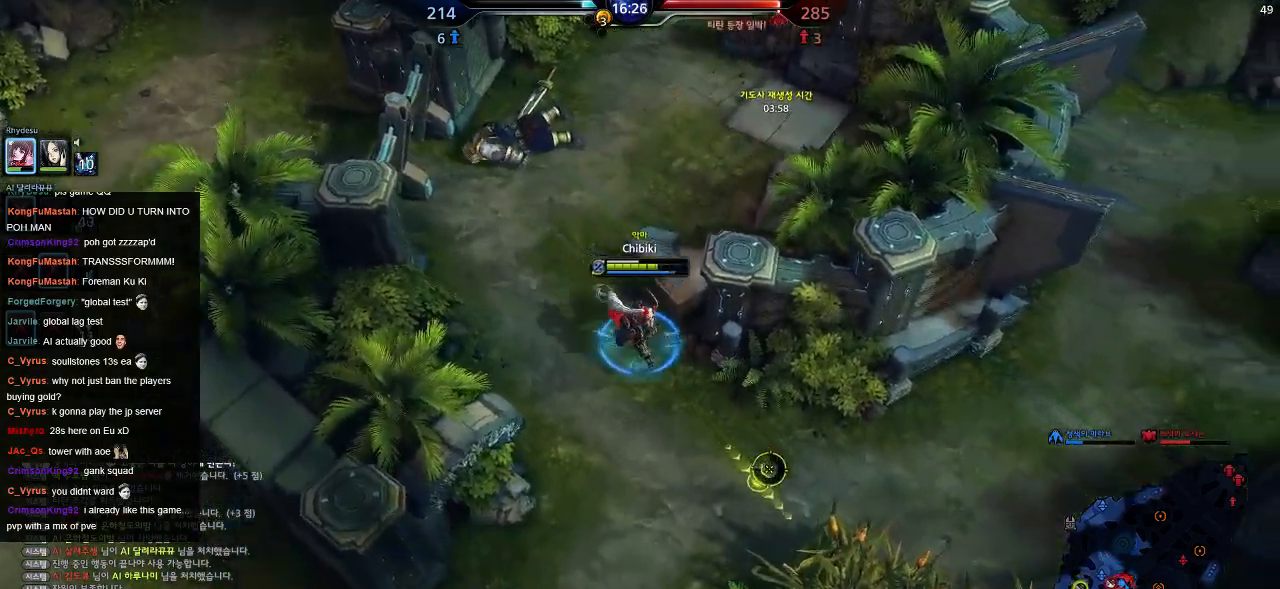
Gameplay with keyboard; each line is a JSON object with the keys held at the frame after it. "events" lists presses ("down") and releases ("up") of ".", "/", "0", "1", "2", "3", "4", "5", "6", "7", "8", "9", "a", "alt_l", "alt_r", "b", "backslash", "backspace", "c", "caps_lock", "comma", "ctrl_l", "ctrl_r", "d", "down", "e", "equals", "escape", "f", "f1", "f10", "f11", "f12", "f2", "f3", "f4", "f5", "f6", "f7", "f8", "f9", "g", "h", "i", "j", "k", "l", "lbracket", "left", "m", "minus", "n", "o", "p", "q", "quote", "r", "rbracket", "return", "right", "s", "semicolon", "shift_l", "shift_r", "space", "super", "t", "tab", "tilde", "u", "up", "v", "w", "x", "y" and "z" between this image and that frame as [ms after this image, input, new state], when the widget could be followed in between. No other keys are recorded. Mouse input is not recorded.
{"keys": ["d", "s"], "events": []}
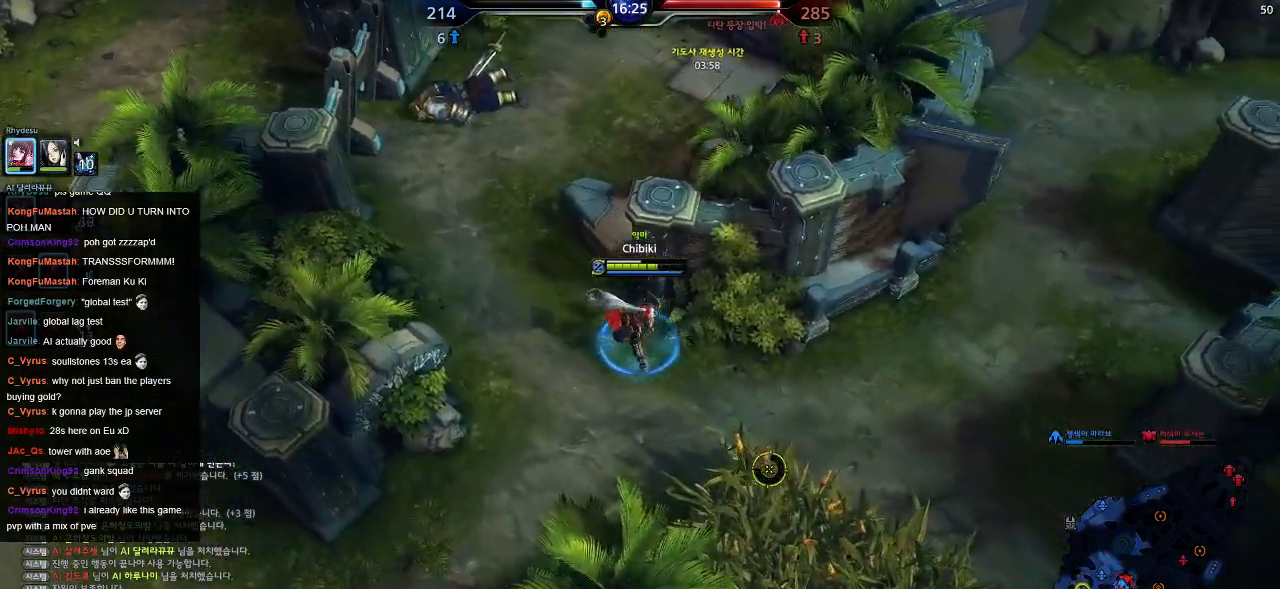
{"keys": ["d"], "events": [[300, "s", "up"]]}
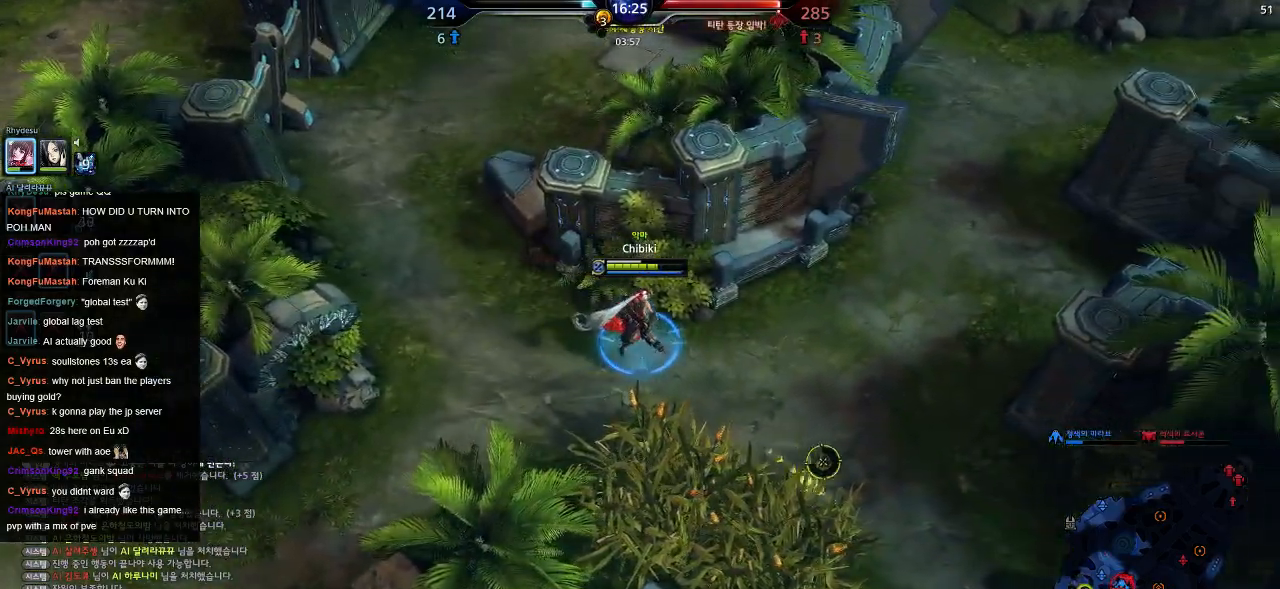
{"keys": ["d", "s"], "events": [[217, "s", "down"]]}
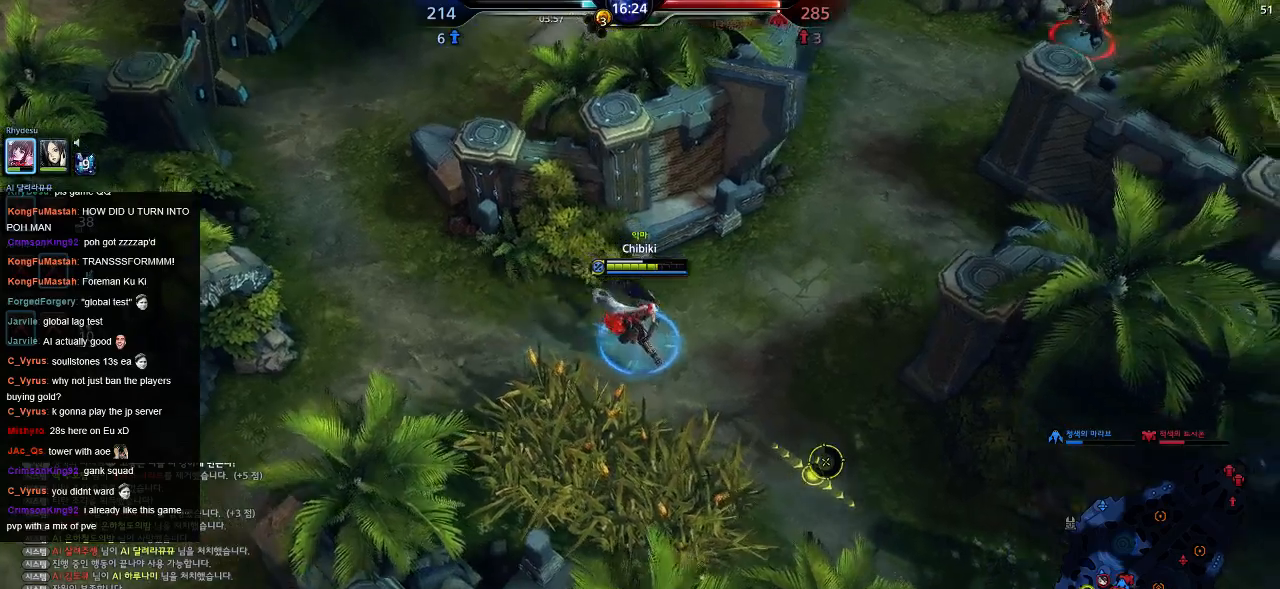
{"keys": ["d", "s"], "events": []}
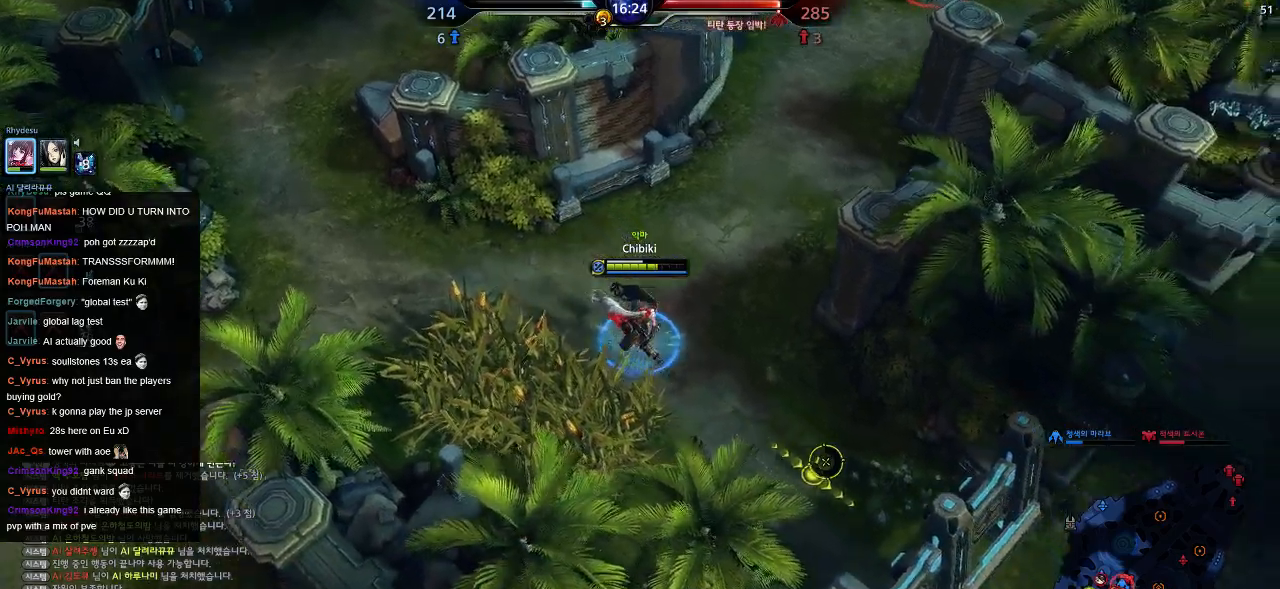
{"keys": ["a", "s"], "events": [[350, "a", "down"], [384, "d", "up"]]}
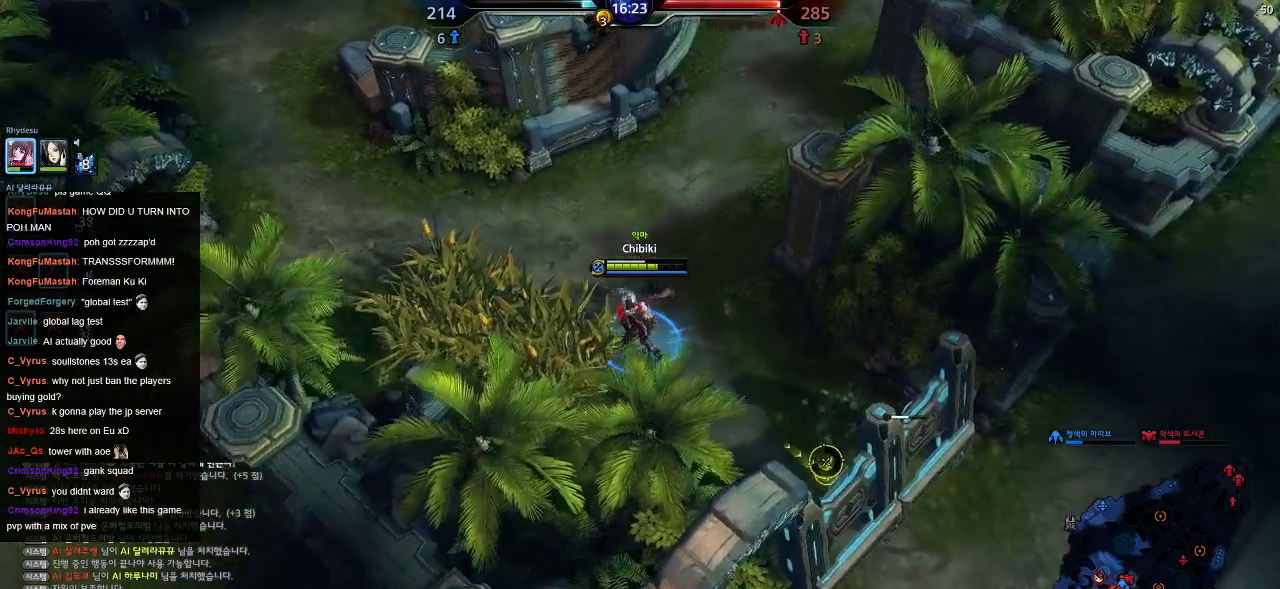
{"keys": ["d"], "events": [[200, "d", "down"], [217, "a", "up"], [217, "s", "up"]]}
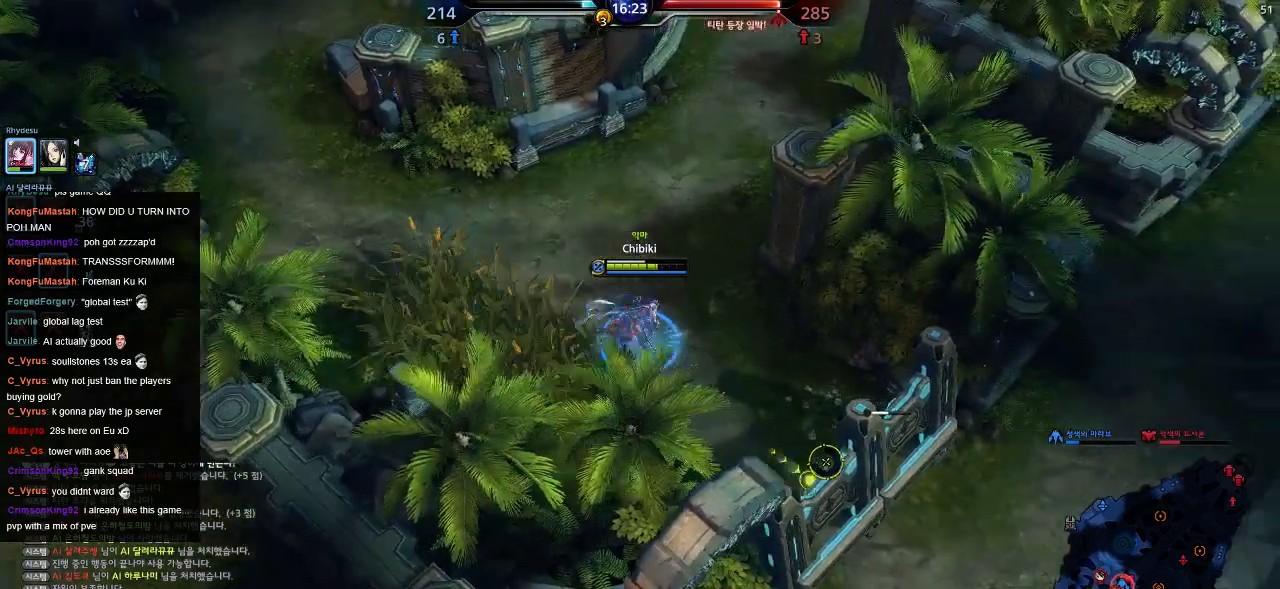
{"keys": ["d", "s"], "events": [[200, "s", "down"]]}
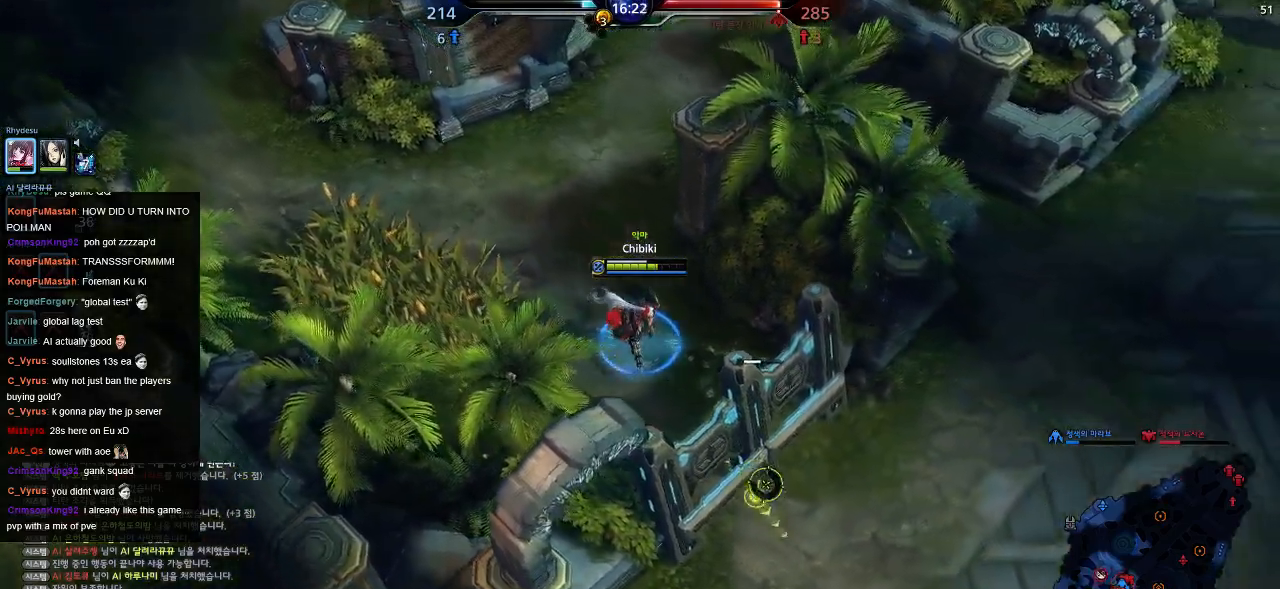
{"keys": ["d", "s"], "events": []}
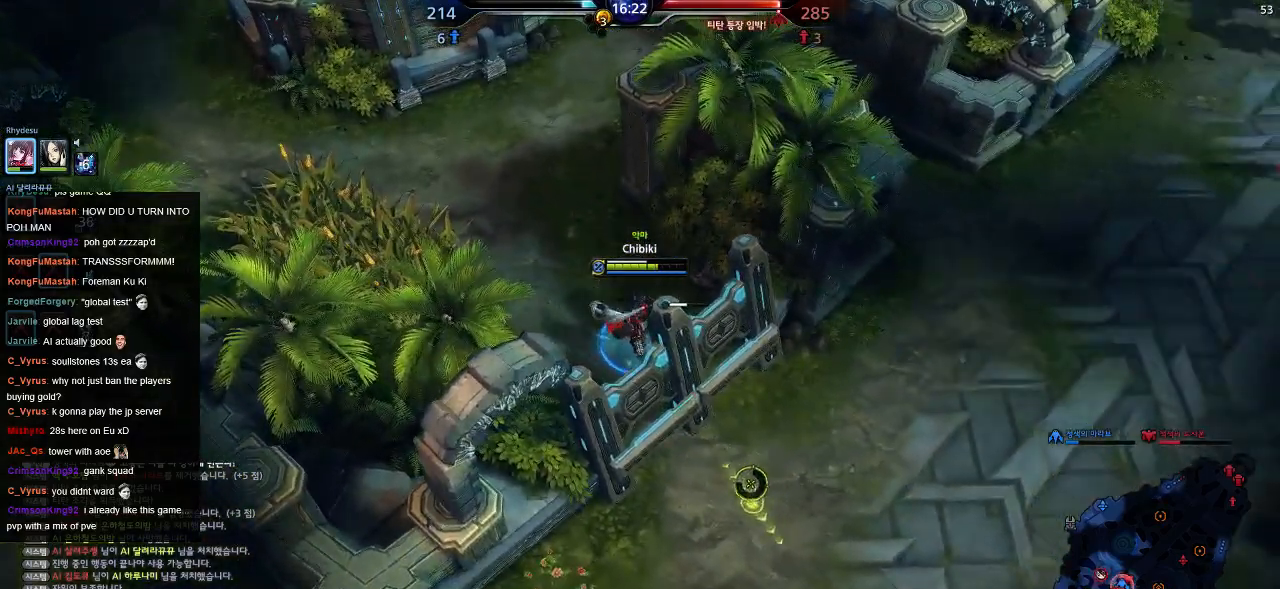
{"keys": ["d"]}
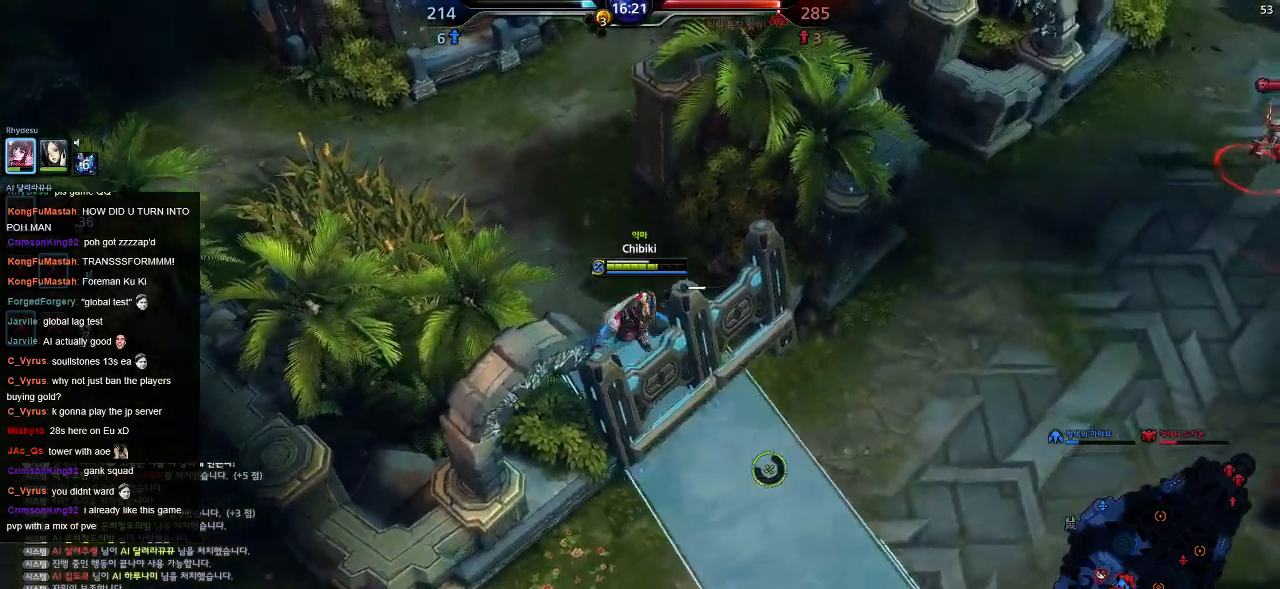
{"keys": ["s"], "events": [[84, "s", "down"], [150, "d", "up"]]}
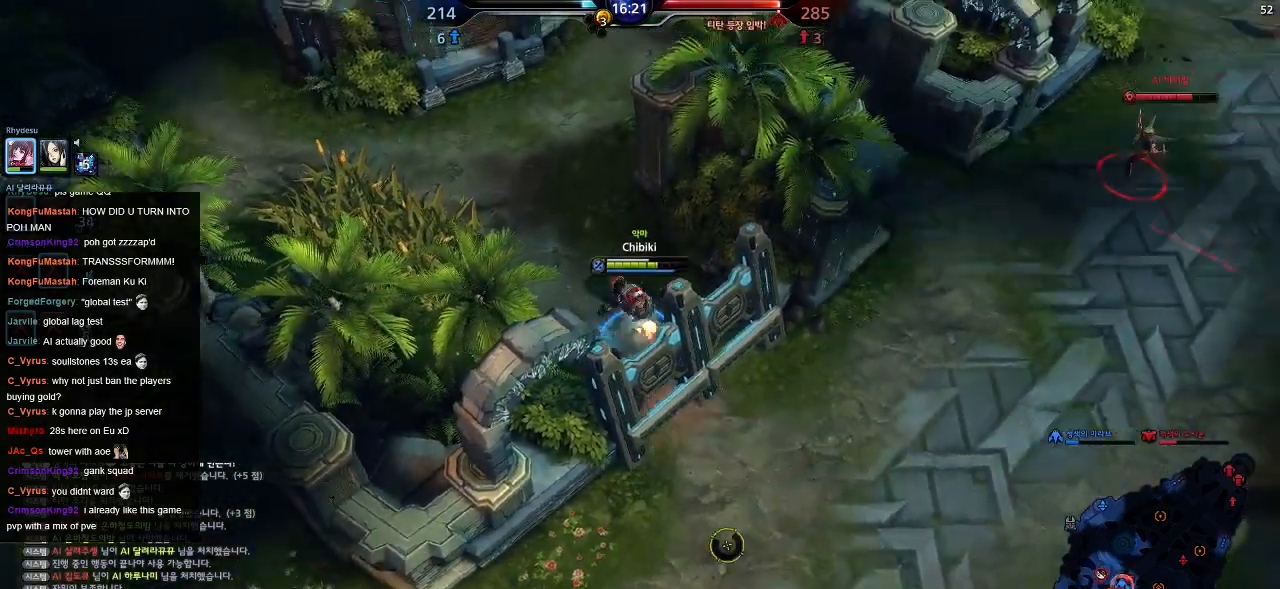
{"keys": ["s"], "events": []}
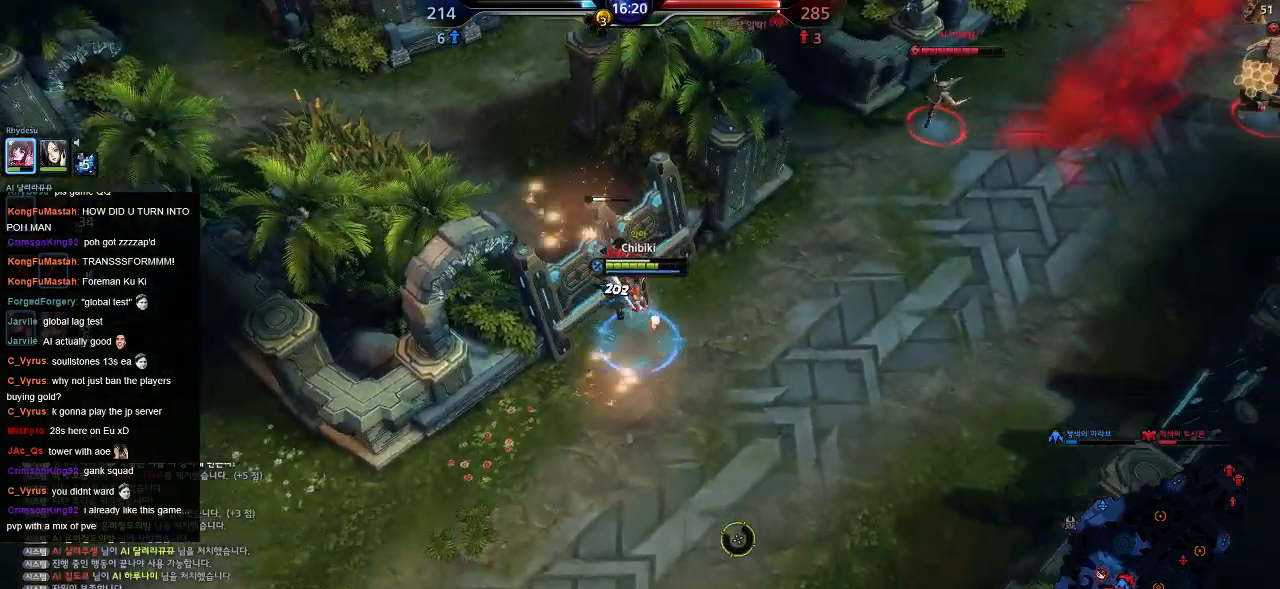
{"keys": ["s"], "events": []}
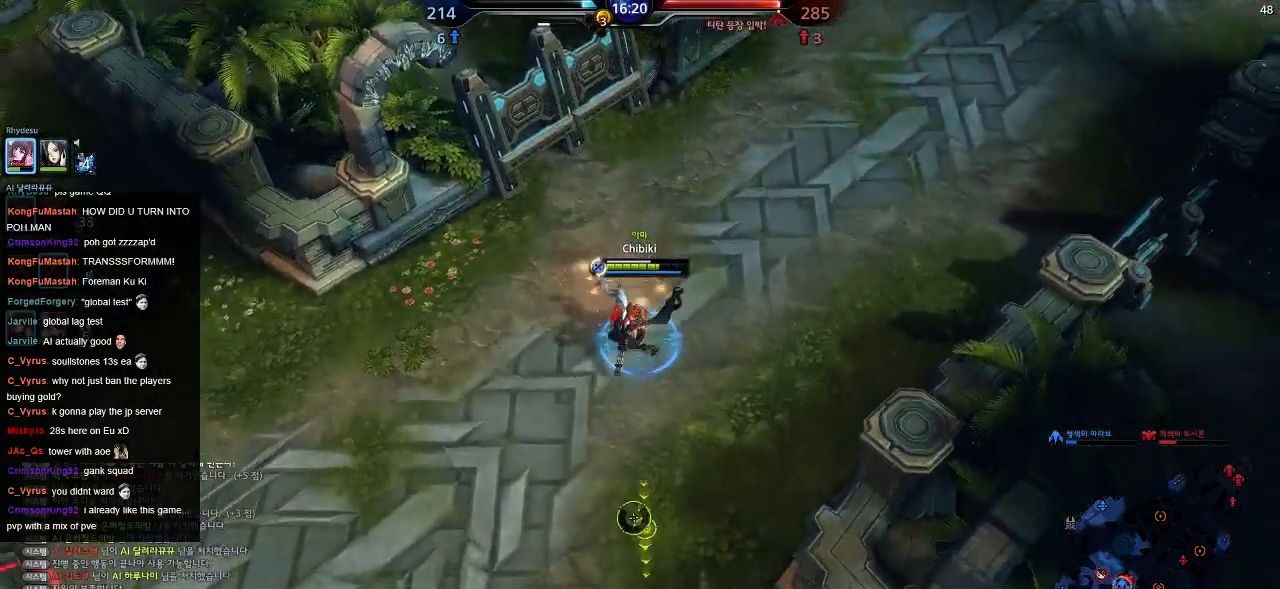
{"keys": ["a", "s"], "events": [[267, "a", "down"]]}
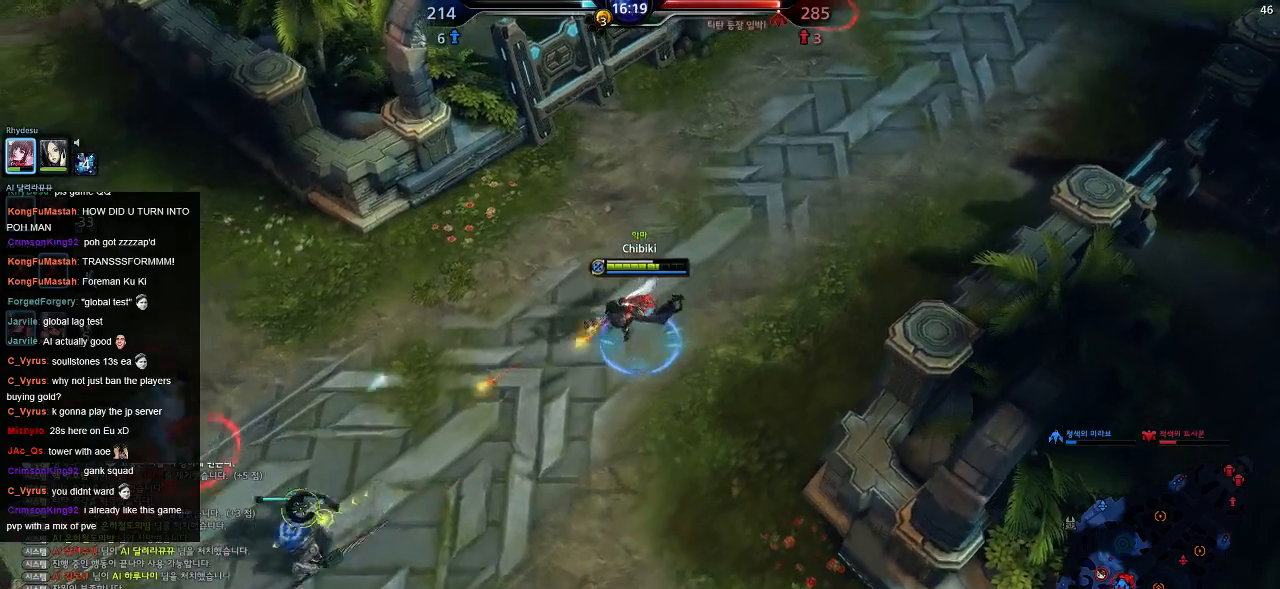
{"keys": ["s"], "events": [[50, "a", "up"]]}
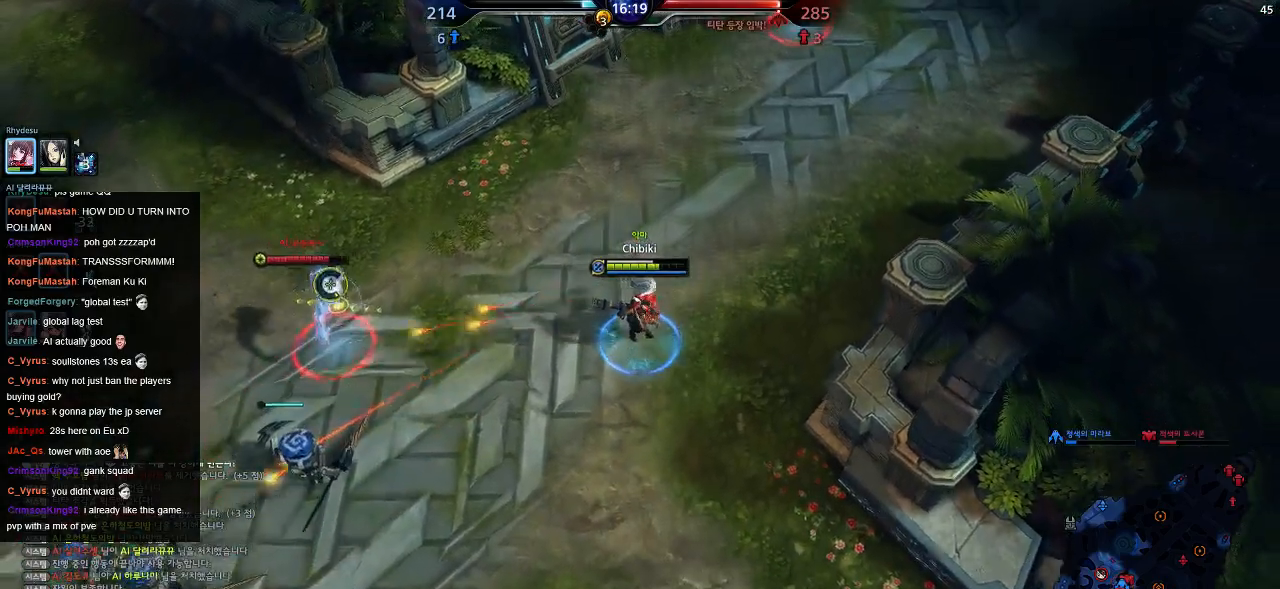
{"keys": ["s"], "events": []}
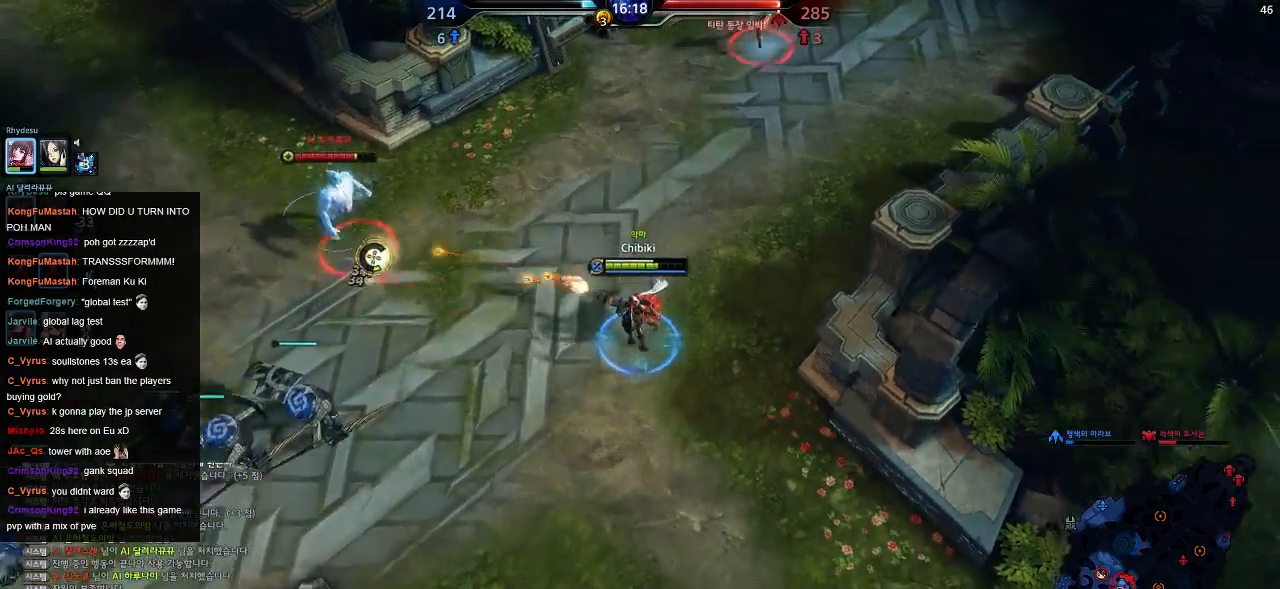
{"keys": ["s"], "events": []}
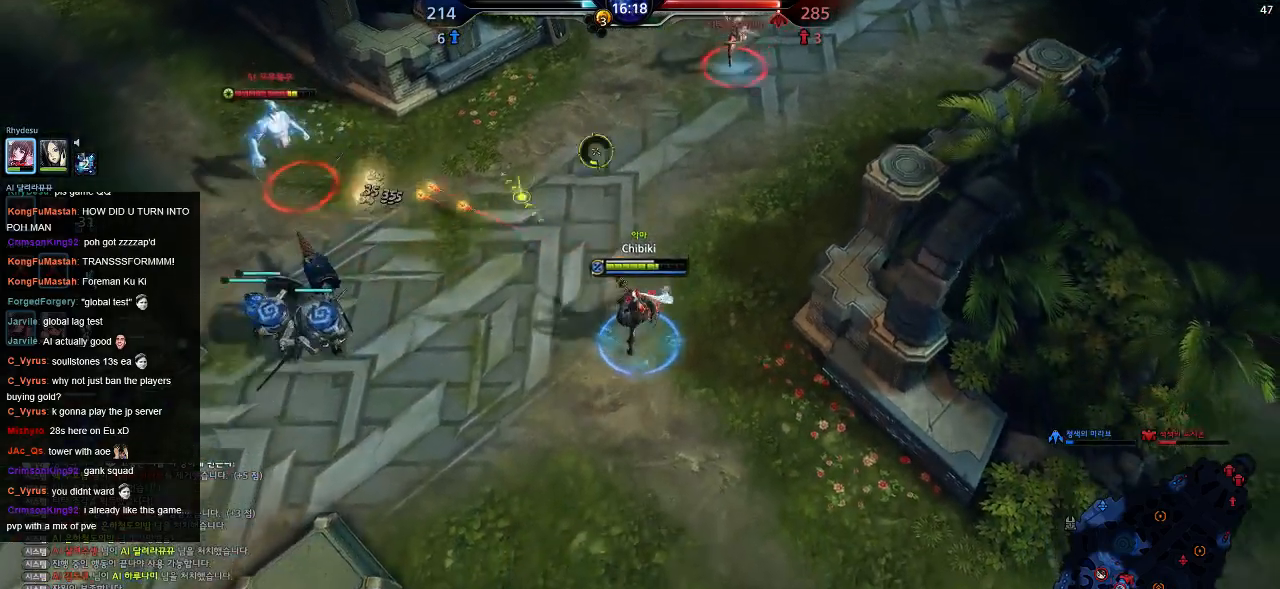
{"keys": ["a", "s"], "events": [[167, "a", "down"]]}
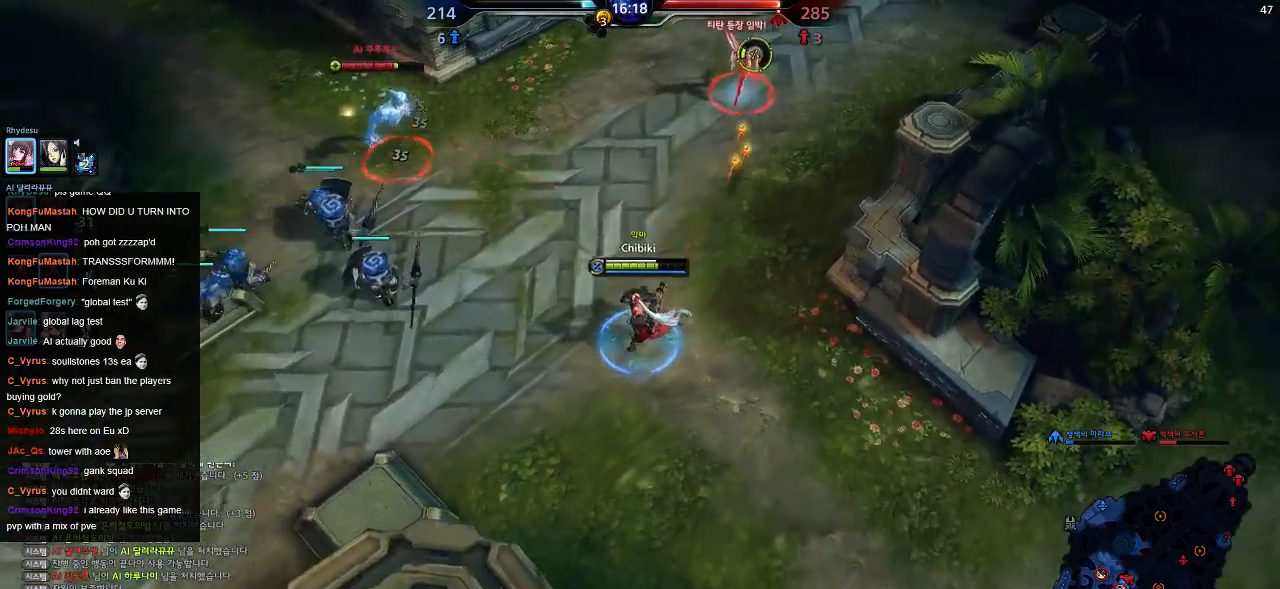
{"keys": ["a", "s"], "events": []}
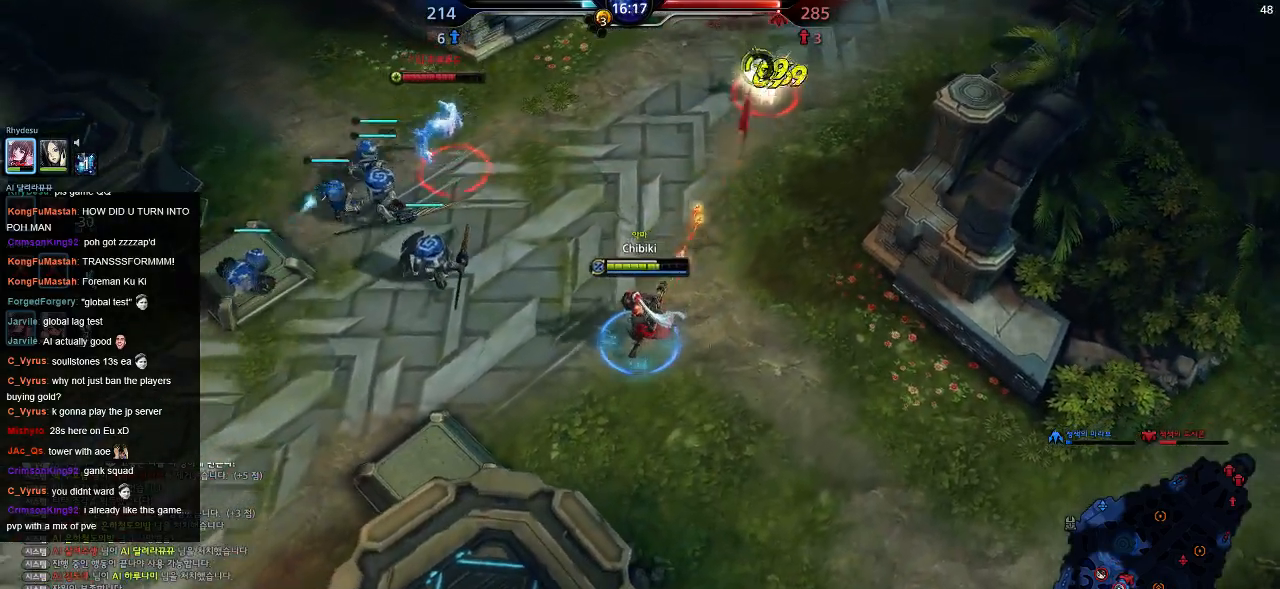
{"keys": ["a", "s"], "events": []}
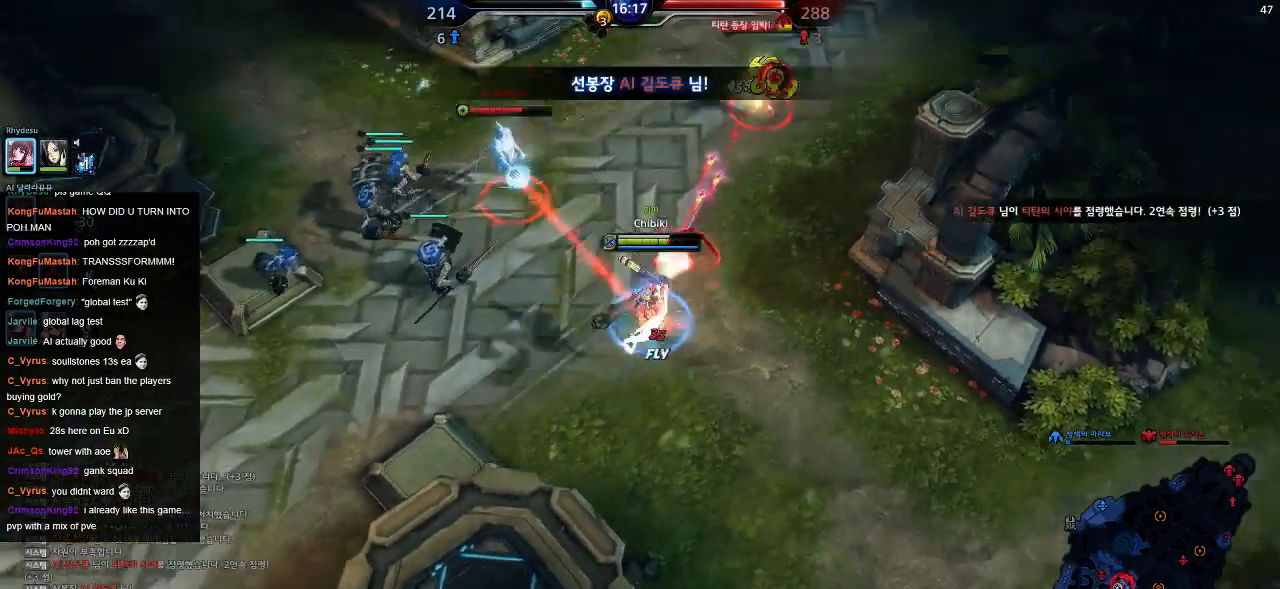
{"keys": ["a", "s"], "events": []}
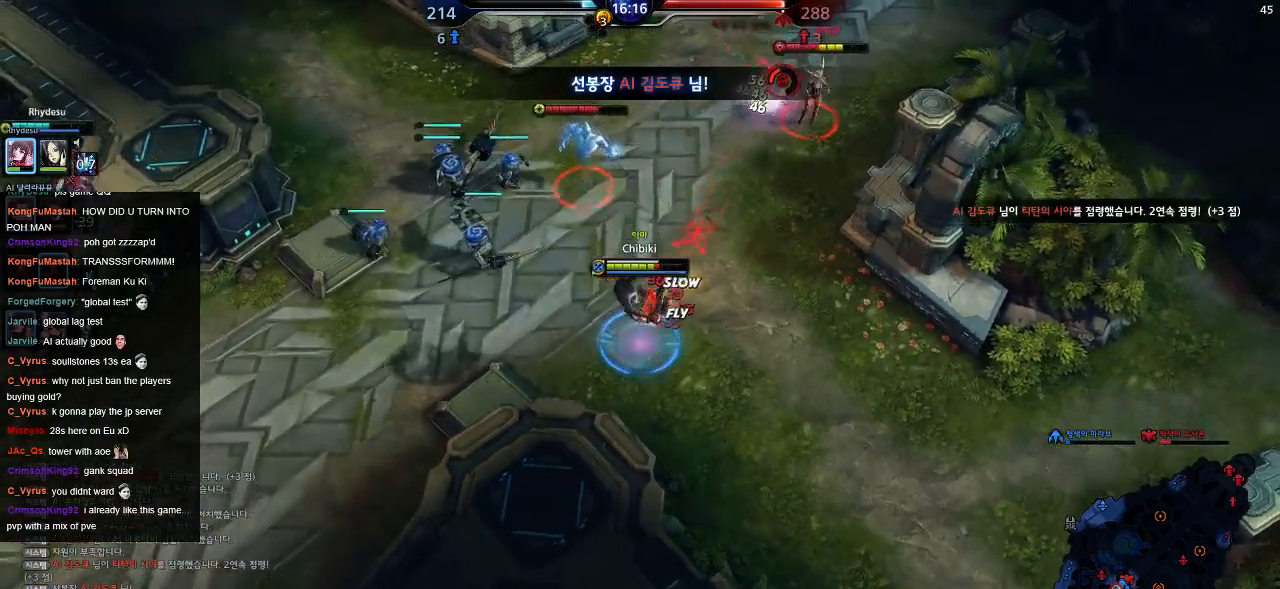
{"keys": ["a", "s"], "events": []}
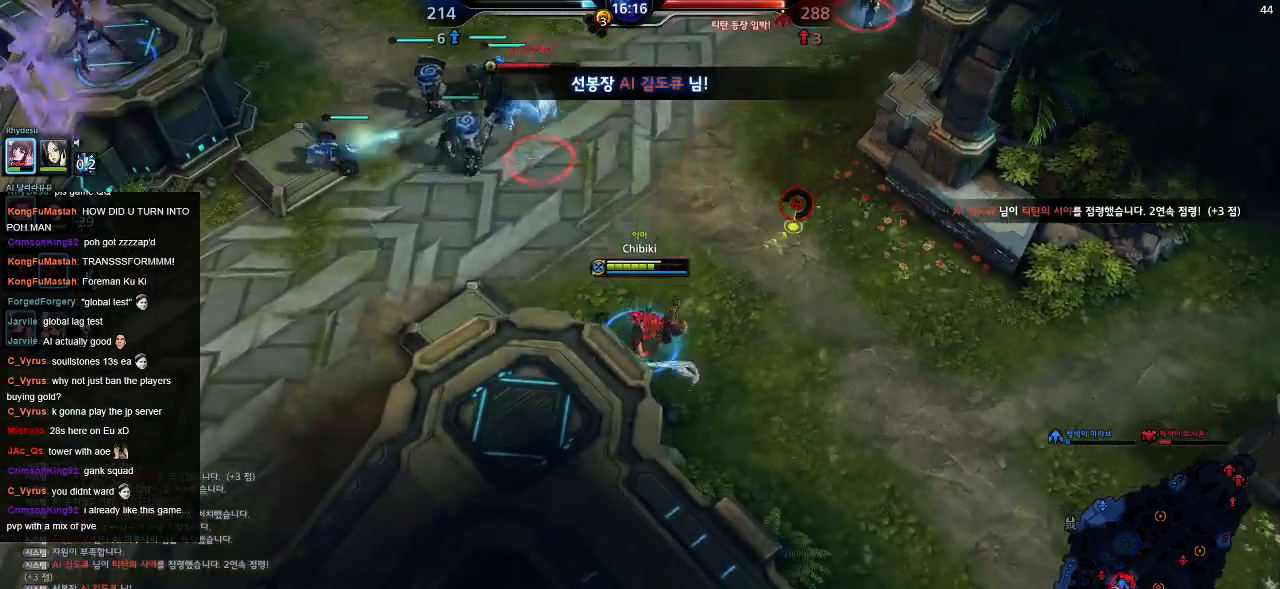
{"keys": ["a", "s"], "events": []}
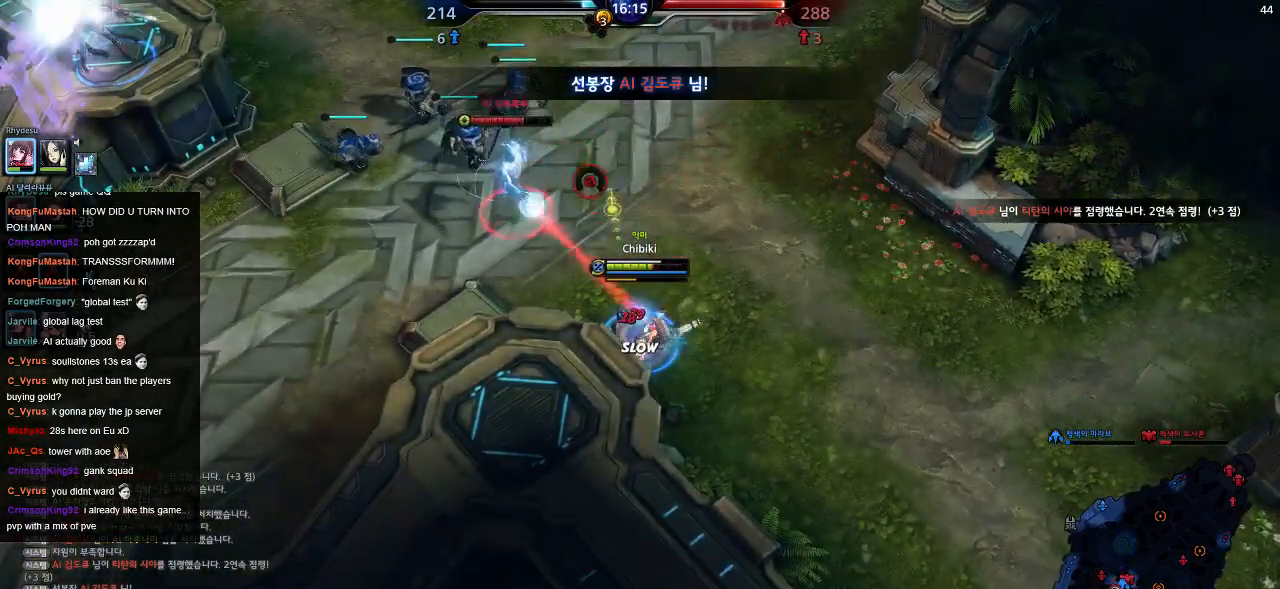
{"keys": ["d"], "events": [[117, "w", "down"], [234, "s", "up"], [250, "a", "up"], [267, "d", "down"], [400, "w", "up"]]}